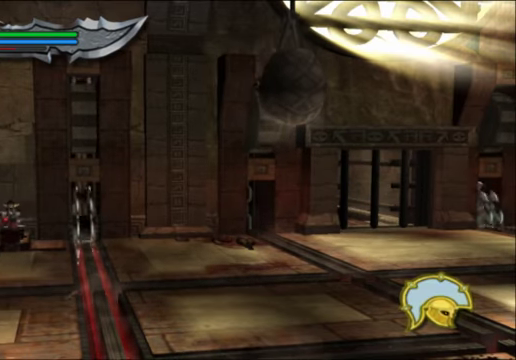
Gameplay with a controller (Xbox layout); each line is a JSON object with the inputs held at the frame after it (dt_ms = milliseconds from this image to that frame). "events" lists button and stick changes between this image and that frame as [ms after this image, input, new state], when the widget could be followed in between.
{"dt_ms": 500, "buttons": [], "left_stick": "center", "right_stick": "center", "events": []}
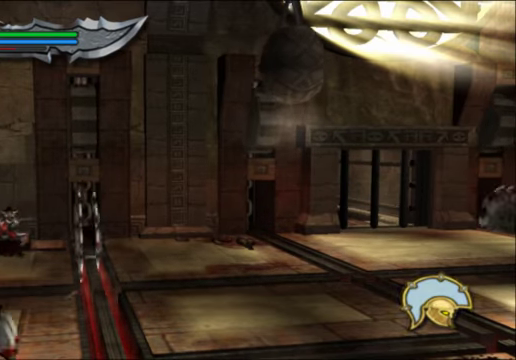
{"dt_ms": 500, "buttons": [], "left_stick": "center", "right_stick": "center", "events": []}
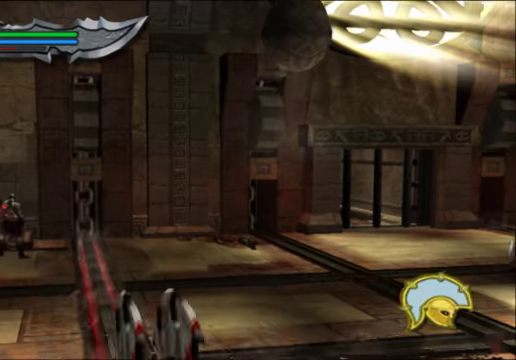
{"dt_ms": 500, "buttons": [], "left_stick": "center", "right_stick": "center"}
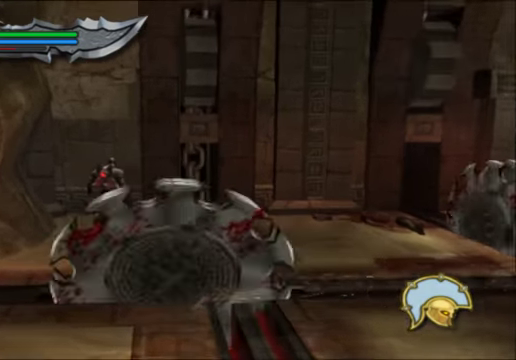
{"dt_ms": 500, "buttons": [], "left_stick": "right", "right_stick": "center", "events": [[467, "left_stick", "right"]]}
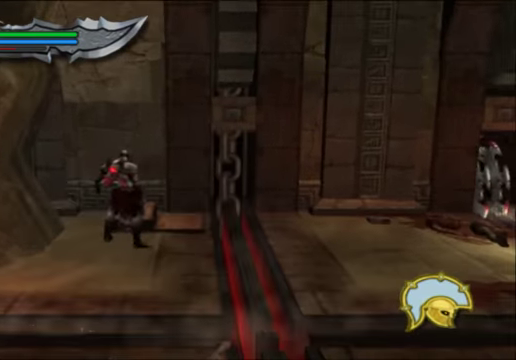
{"dt_ms": 500, "buttons": [], "left_stick": "center", "right_stick": "center", "events": [[400, "left_stick", "center"]]}
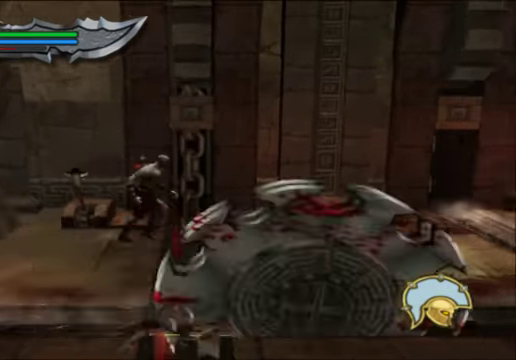
{"dt_ms": 500, "buttons": [], "left_stick": "right", "right_stick": "center", "events": [[33, "left_stick", "right"], [100, "A", "down"], [267, "A", "up"]]}
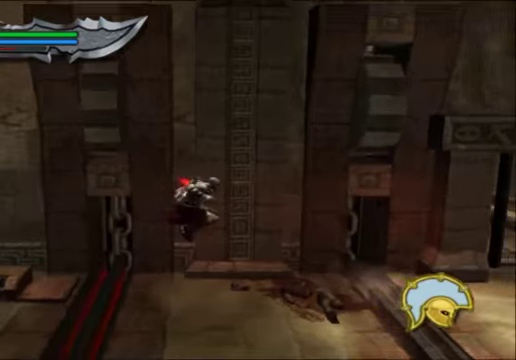
{"dt_ms": 500, "buttons": ["A"], "left_stick": "right", "right_stick": "center", "events": [[300, "A", "down"]]}
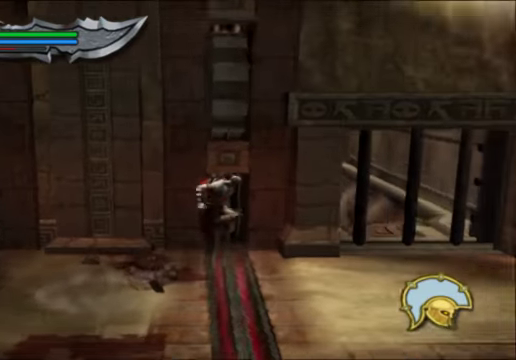
{"dt_ms": 500, "buttons": [], "left_stick": "up-right", "right_stick": "center", "events": [[66, "A", "up"], [433, "left_stick", "up-right"]]}
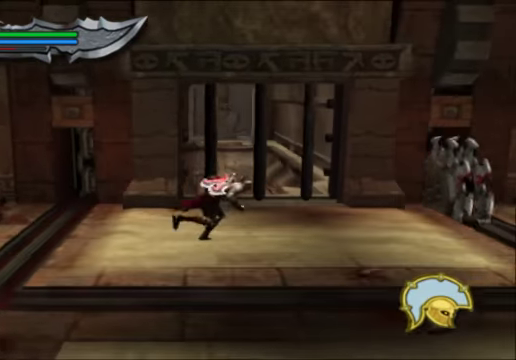
{"dt_ms": 500, "buttons": ["A"], "left_stick": "down", "right_stick": "center"}
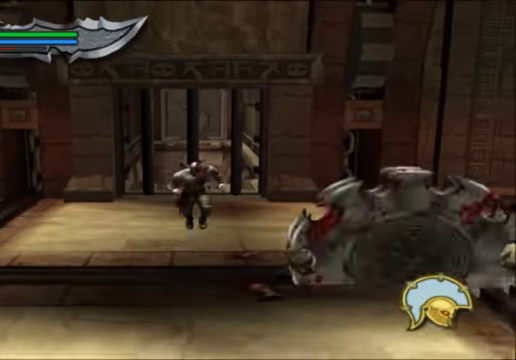
{"dt_ms": 500, "buttons": [], "left_stick": "down", "right_stick": "center", "events": [[166, "A", "up"]]}
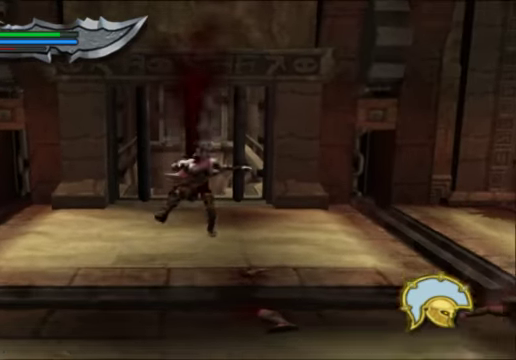
{"dt_ms": 500, "buttons": [], "left_stick": "down", "right_stick": "center", "events": []}
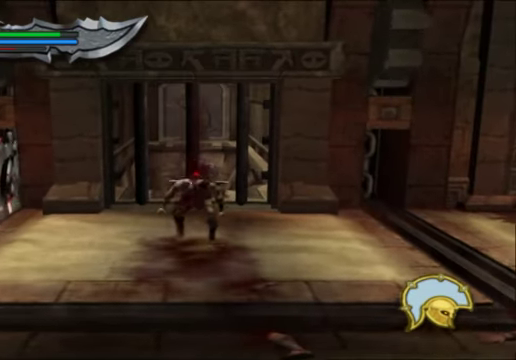
{"dt_ms": 500, "buttons": ["A"], "left_stick": "down", "right_stick": "center"}
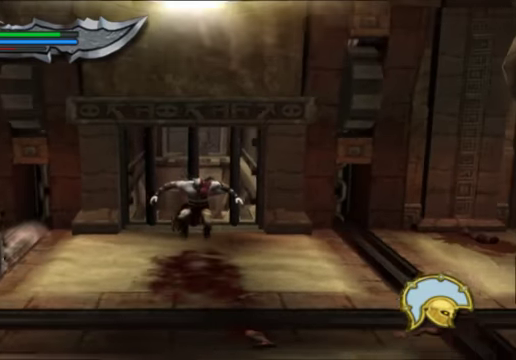
{"dt_ms": 500, "buttons": [], "left_stick": "down", "right_stick": "center", "events": [[33, "A", "up"]]}
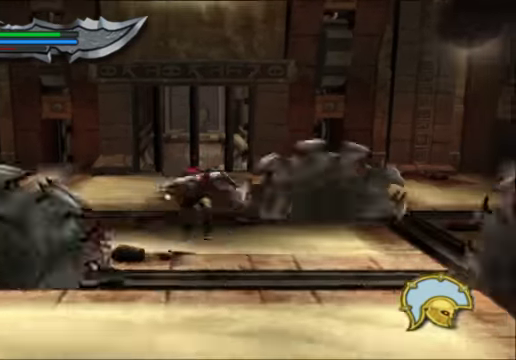
{"dt_ms": 500, "buttons": [], "left_stick": "down", "right_stick": "center", "events": [[300, "A", "down"], [500, "A", "up"]]}
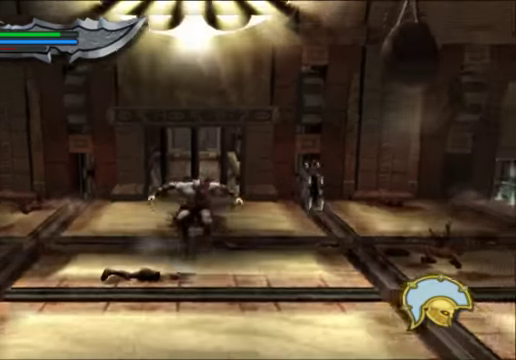
{"dt_ms": 500, "buttons": [], "left_stick": "down", "right_stick": "center", "events": []}
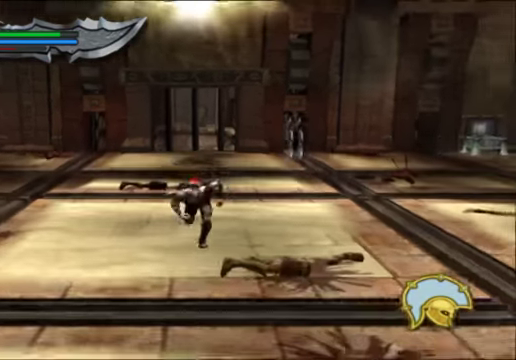
{"dt_ms": 500, "buttons": ["A"], "left_stick": "down", "right_stick": "center", "events": [[100, "A", "down"], [300, "A", "up"], [466, "A", "down"]]}
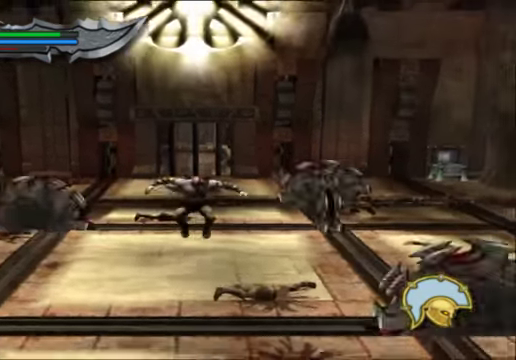
{"dt_ms": 500, "buttons": [], "left_stick": "down", "right_stick": "center", "events": [[167, "A", "up"]]}
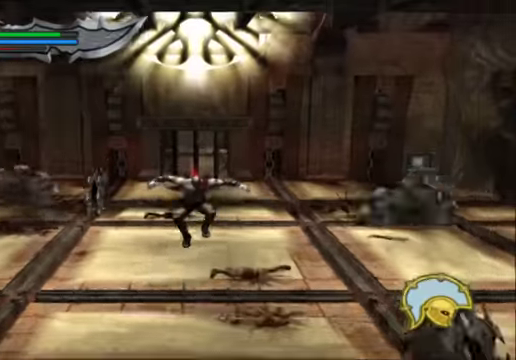
{"dt_ms": 1000, "buttons": ["A"], "left_stick": "down-left", "right_stick": "center"}
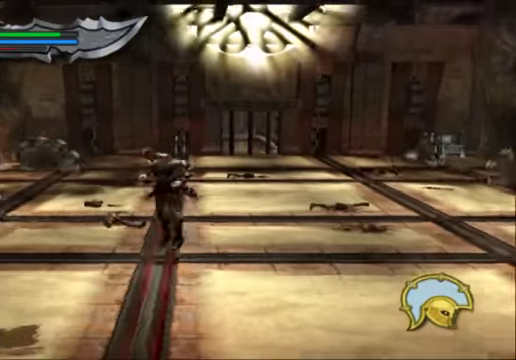
{"dt_ms": 500, "buttons": [], "left_stick": "down-right", "right_stick": "center", "events": [[100, "A", "up"], [367, "left_stick", "down"], [467, "left_stick", "down-right"]]}
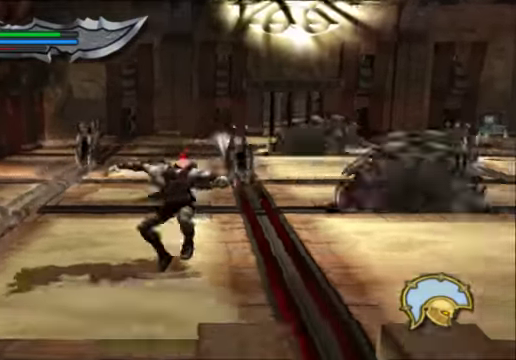
{"dt_ms": 500, "buttons": [], "left_stick": "down-right", "right_stick": "center", "events": [[300, "A", "down"], [434, "A", "up"]]}
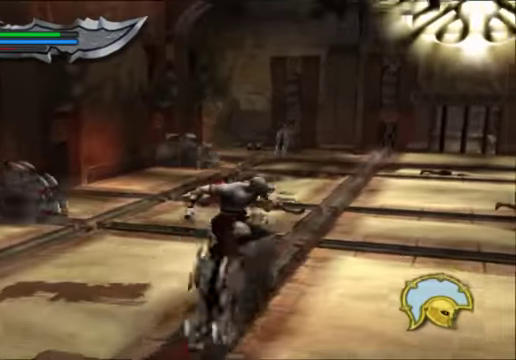
{"dt_ms": 500, "buttons": [], "left_stick": "down-right", "right_stick": "center", "events": [[267, "X", "down"], [367, "X", "up"]]}
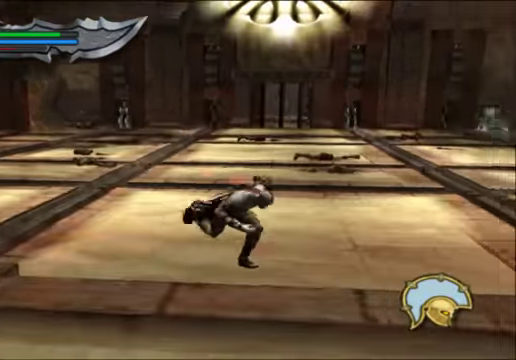
{"dt_ms": 500, "buttons": ["A"], "left_stick": "right", "right_stick": "center", "events": [[67, "left_stick", "right"], [500, "A", "down"]]}
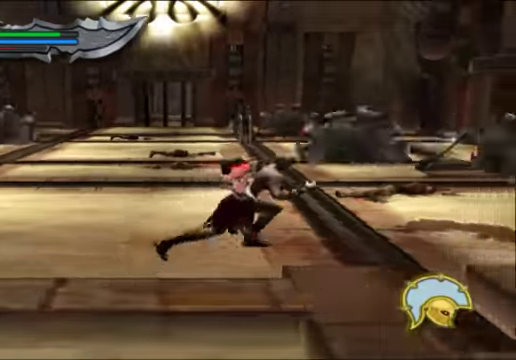
{"dt_ms": 500, "buttons": [], "left_stick": "up-right", "right_stick": "center", "events": [[167, "A", "up"], [167, "left_stick", "up-right"]]}
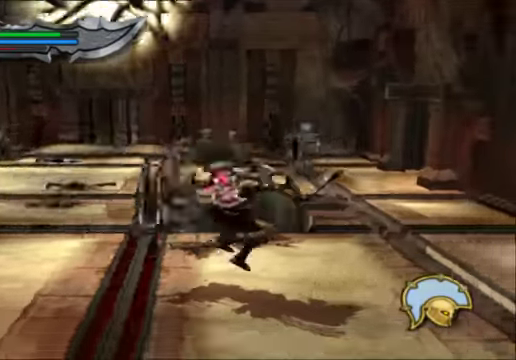
{"dt_ms": 500, "buttons": [], "left_stick": "up", "right_stick": "center", "events": [[34, "left_stick", "up"]]}
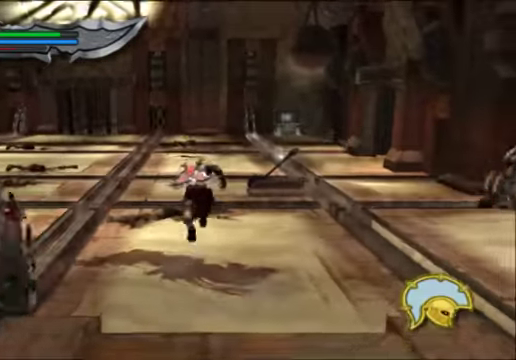
{"dt_ms": 500, "buttons": [], "left_stick": "up", "right_stick": "center", "events": [[100, "A", "down"], [267, "A", "up"]]}
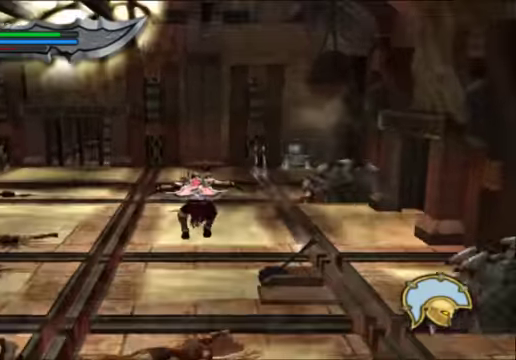
{"dt_ms": 500, "buttons": ["R2"], "left_stick": "center", "right_stick": "center", "events": [[134, "left_stick", "up-right"], [367, "R2", "down"], [400, "left_stick", "center"]]}
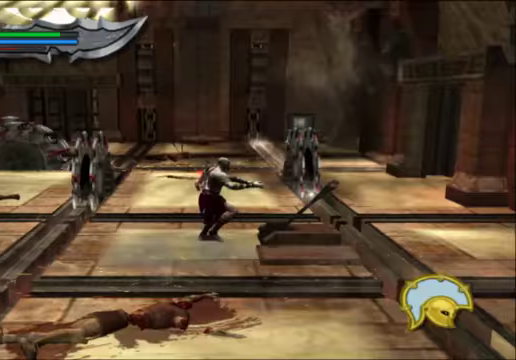
{"dt_ms": 500, "buttons": [], "left_stick": "center", "right_stick": "center", "events": [[33, "R2", "up"], [100, "R2", "down"], [267, "R2", "up"], [367, "R2", "down"], [500, "R2", "up"]]}
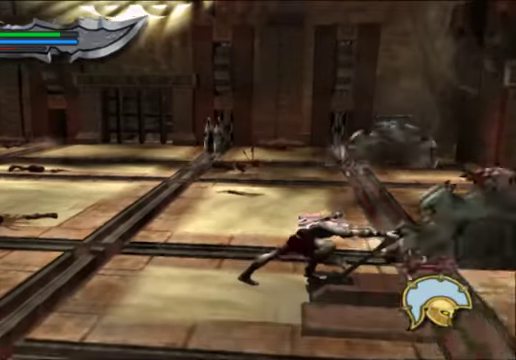
{"dt_ms": 500, "buttons": [], "left_stick": "center", "right_stick": "center", "events": []}
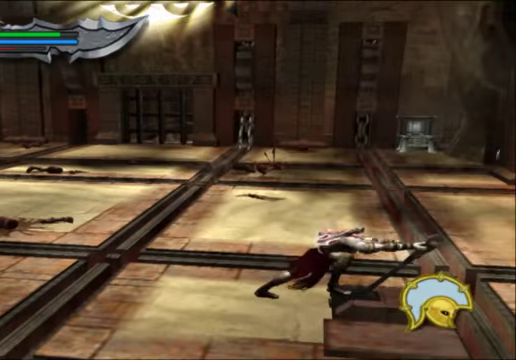
{"dt_ms": 500, "buttons": [], "left_stick": "left", "right_stick": "center", "events": [[100, "left_stick", "left"]]}
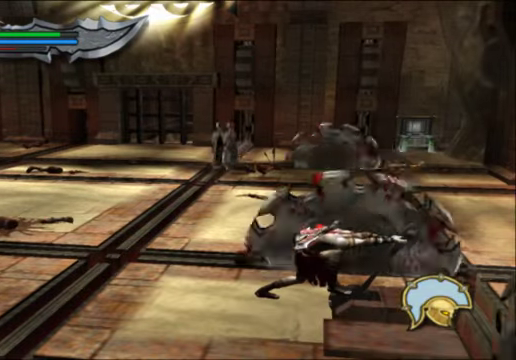
{"dt_ms": 500, "buttons": [], "left_stick": "up-left", "right_stick": "center", "events": [[400, "left_stick", "up-left"]]}